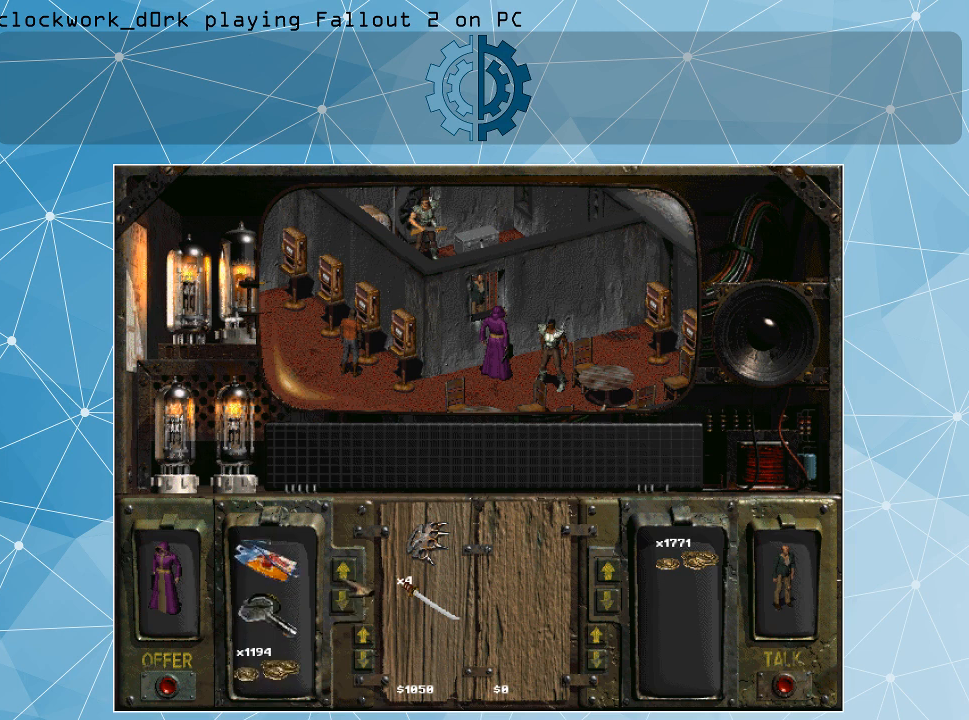
Gameplay with keyboard and mouse; each line is a JSON object with the keys and mouse buttons held at the frame after it. "events" lists presses ("down") and releases ("up") of ".", "/", "0", "1", "2", "3", "4", "5", "6", "7", "8", "9", "a", "alt_l", "alt_r", "b", "backslash", "backspace", "c", "caps_lock", "comma", "ctrl_l", "ctrl_r", "d", "e", "equals", "f", "g", "h", "i", "j", "k", "l", "lbracket", "m", "minus", "n", "o", "p", "q", "quote", "r", "rbracket", "return", "s", "semicolon", "shift_l", "shift_r", "space", "super", "t", "tab", "tilde", "u", "v", "w", "x", "y", "z", "mouse_left" and "mouse_right" between this image and that frame as [ms after this image, input, new state], when the widget could be followed in between. "mouse_left", "mouse_right" = the "left", "right" buttons of the "mouse" list. No other keys are recorded. Not read: mouse_move.
{"keys": [], "mouse": [], "events": [[334, "mouse_left", "down"], [400, "mouse_left", "up"]]}
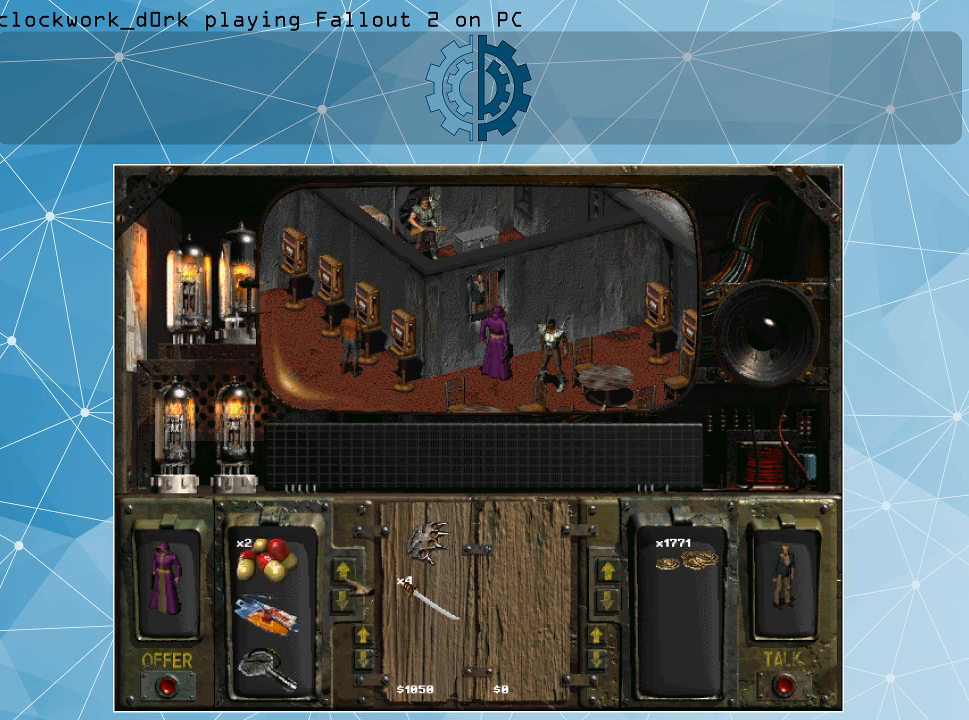
{"keys": [], "mouse": ["left"], "events": [[300, "mouse_left", "down"], [400, "mouse_left", "up"], [500, "mouse_left", "down"]]}
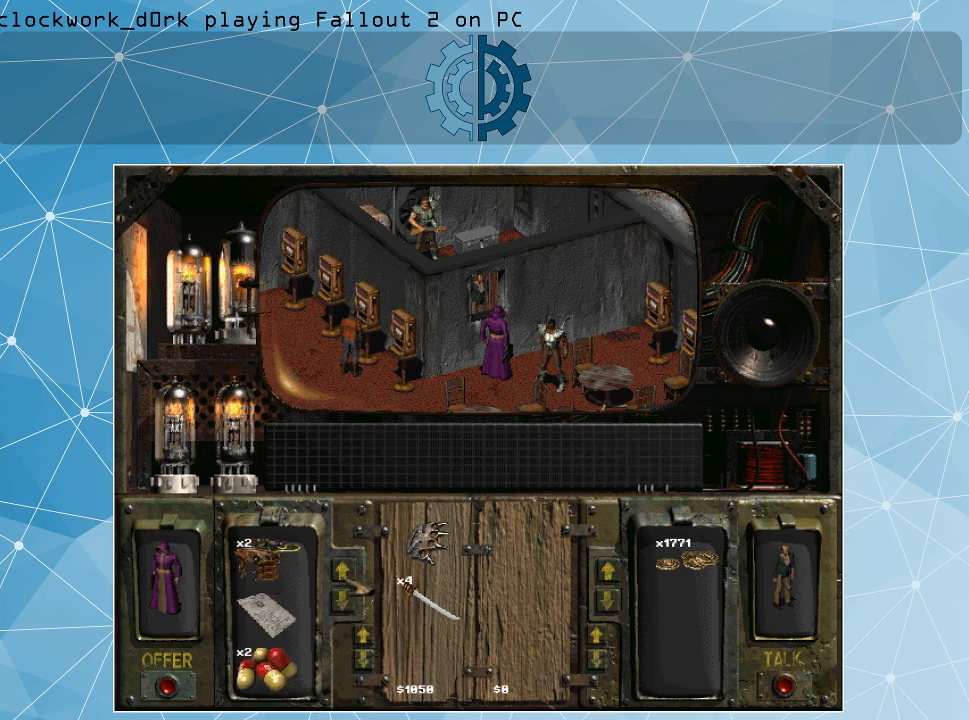
{"keys": [], "mouse": ["left"], "events": [[100, "mouse_left", "up"], [234, "mouse_left", "down"], [334, "mouse_left", "up"], [467, "mouse_left", "down"]]}
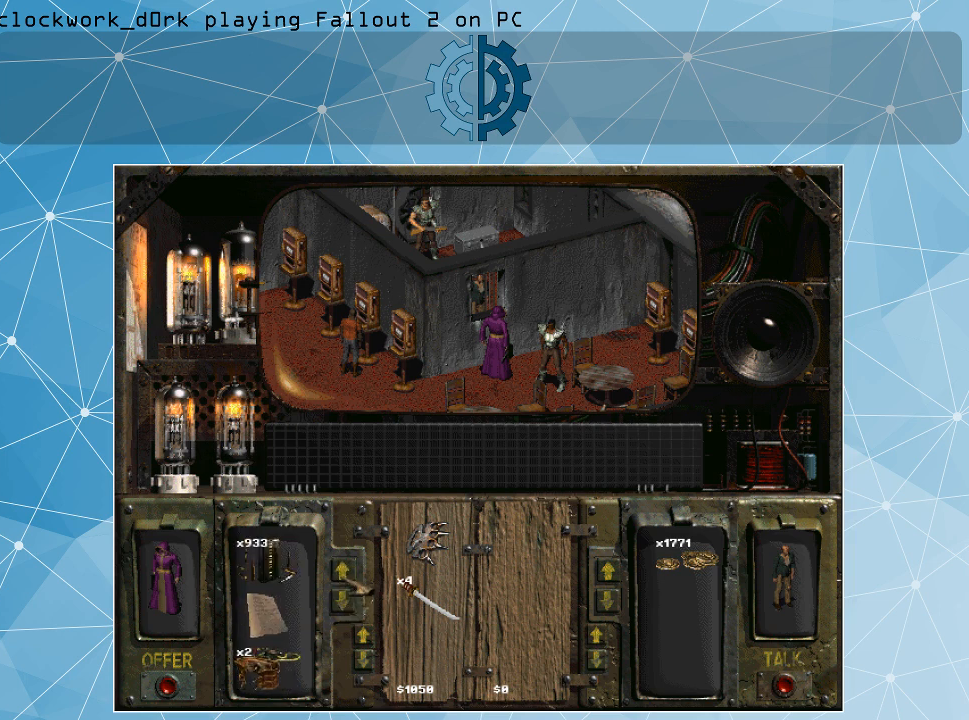
{"keys": [], "mouse": [], "events": [[67, "mouse_left", "up"], [200, "mouse_left", "down"], [267, "mouse_left", "up"], [334, "mouse_left", "down"], [500, "mouse_left", "up"]]}
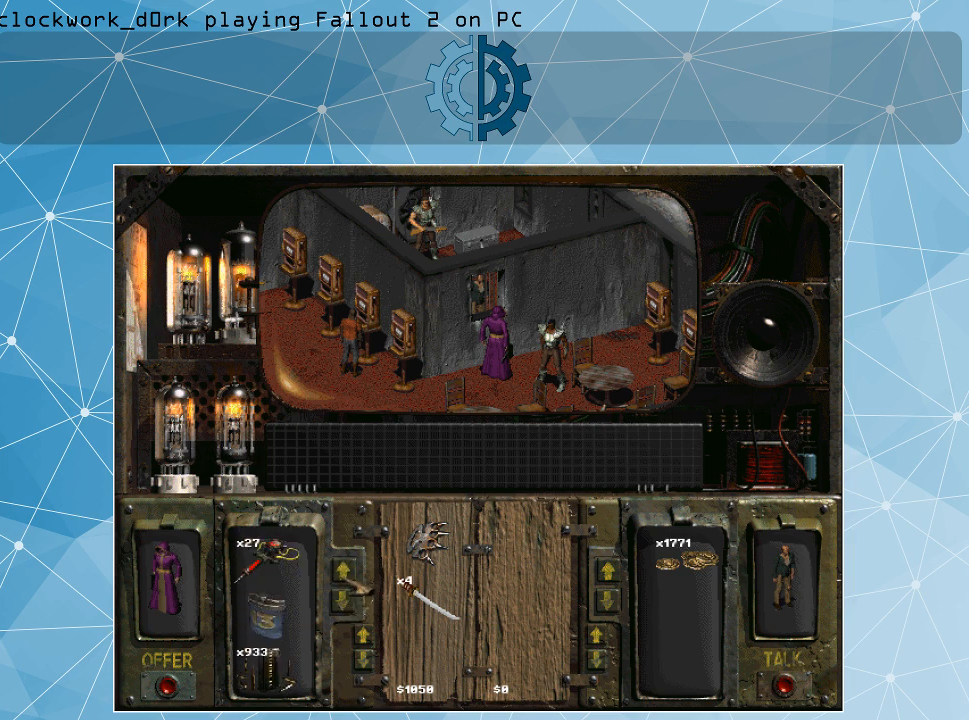
{"keys": [], "mouse": ["left"], "events": [[300, "mouse_left", "down"], [367, "mouse_left", "up"], [500, "mouse_left", "down"]]}
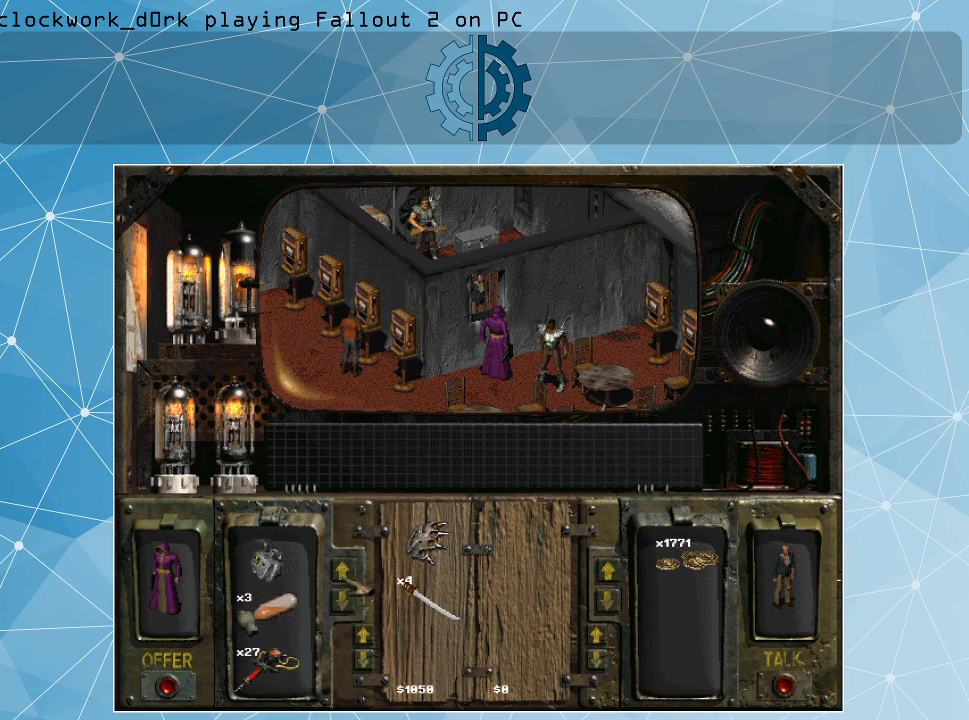
{"keys": [], "mouse": [], "events": [[100, "mouse_left", "up"]]}
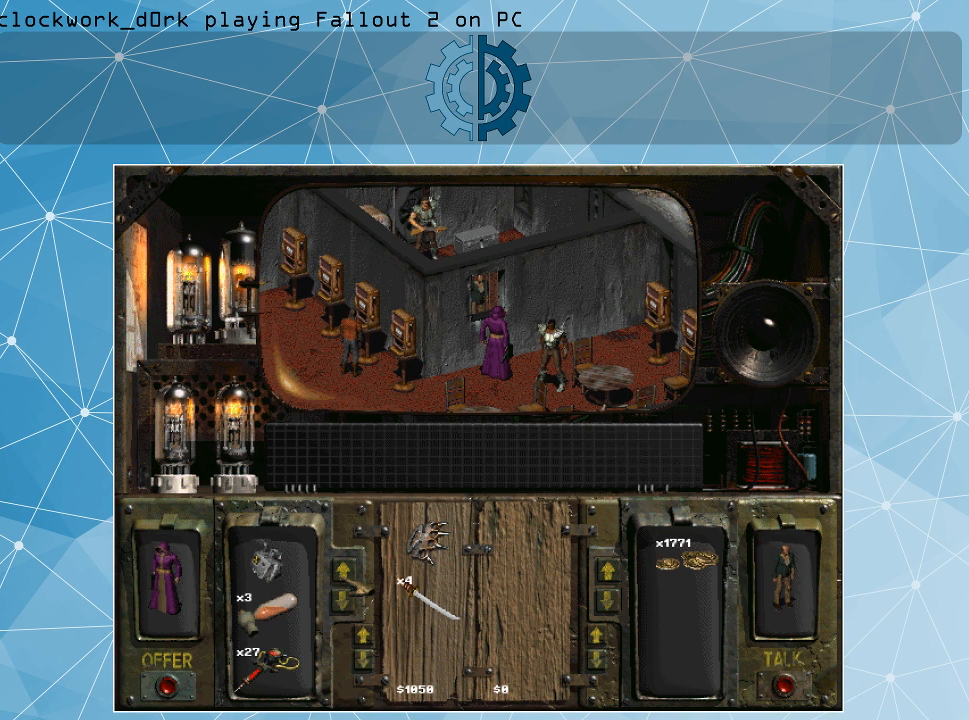
{"keys": [], "mouse": [], "events": [[400, "mouse_left", "down"], [434, "mouse_left", "up"]]}
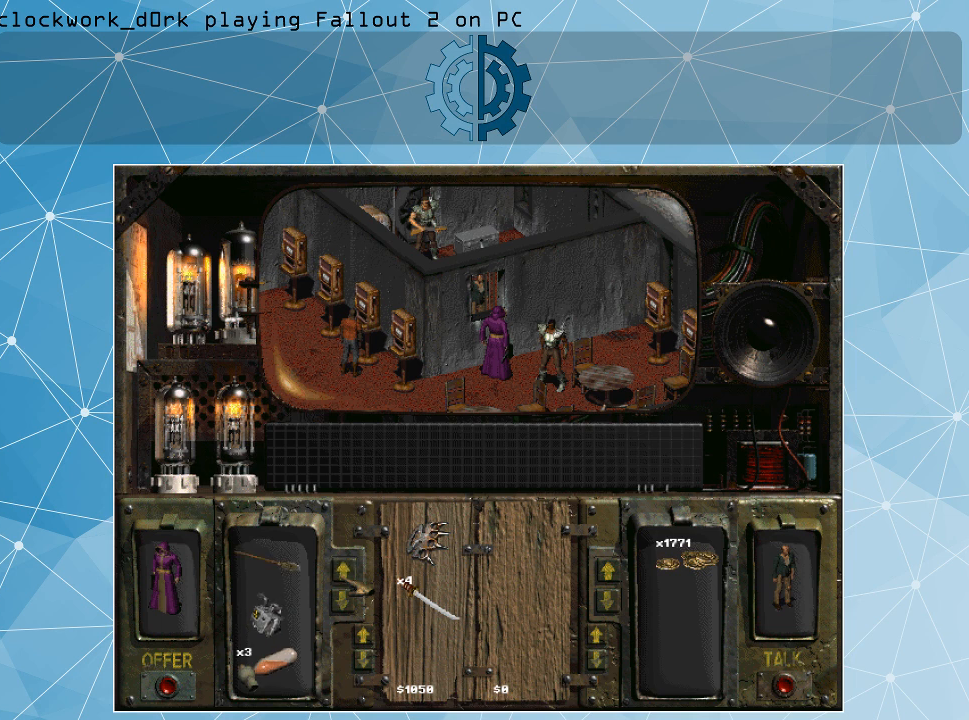
{"keys": [], "mouse": [], "events": [[267, "mouse_left", "down"], [367, "mouse_left", "up"]]}
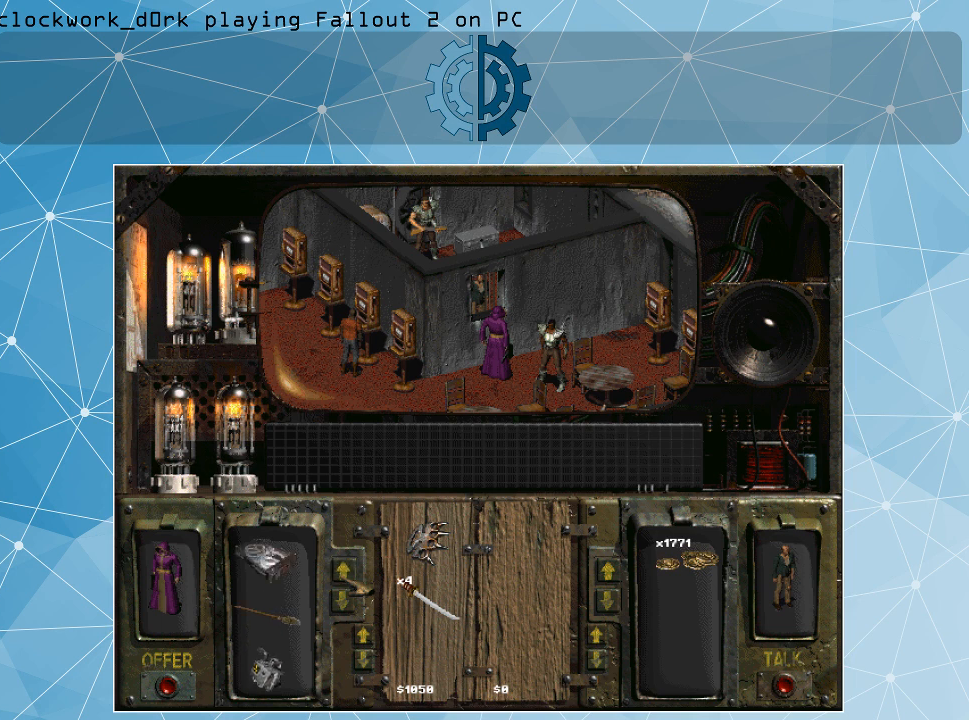
{"keys": [], "mouse": [], "events": [[434, "mouse_left", "down"], [500, "mouse_left", "up"]]}
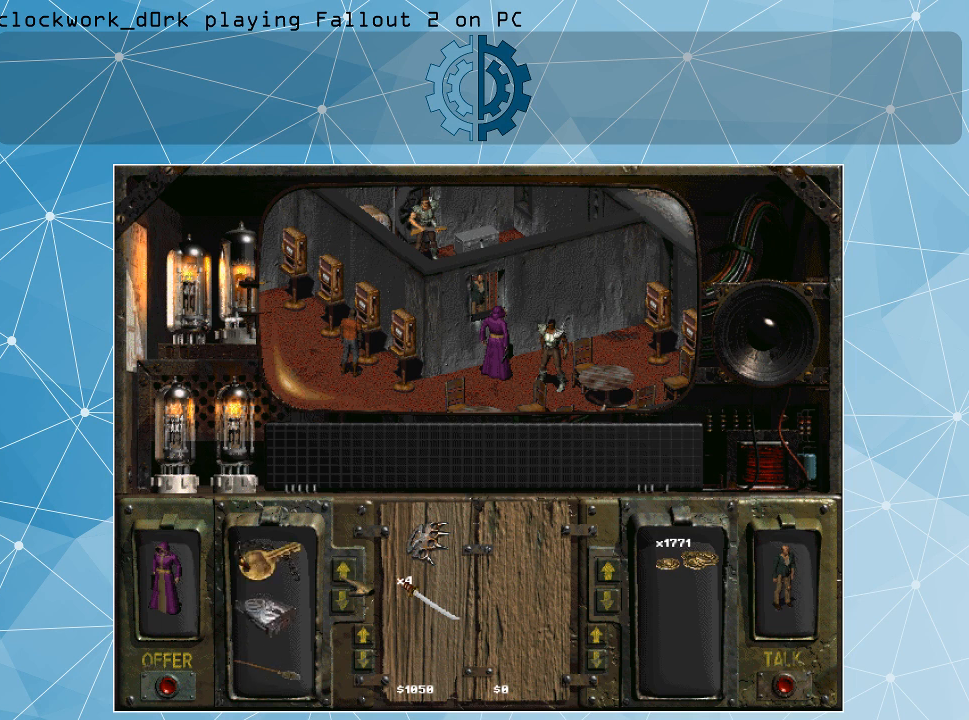
{"keys": [], "mouse": [], "events": [[334, "mouse_left", "down"], [434, "mouse_left", "up"]]}
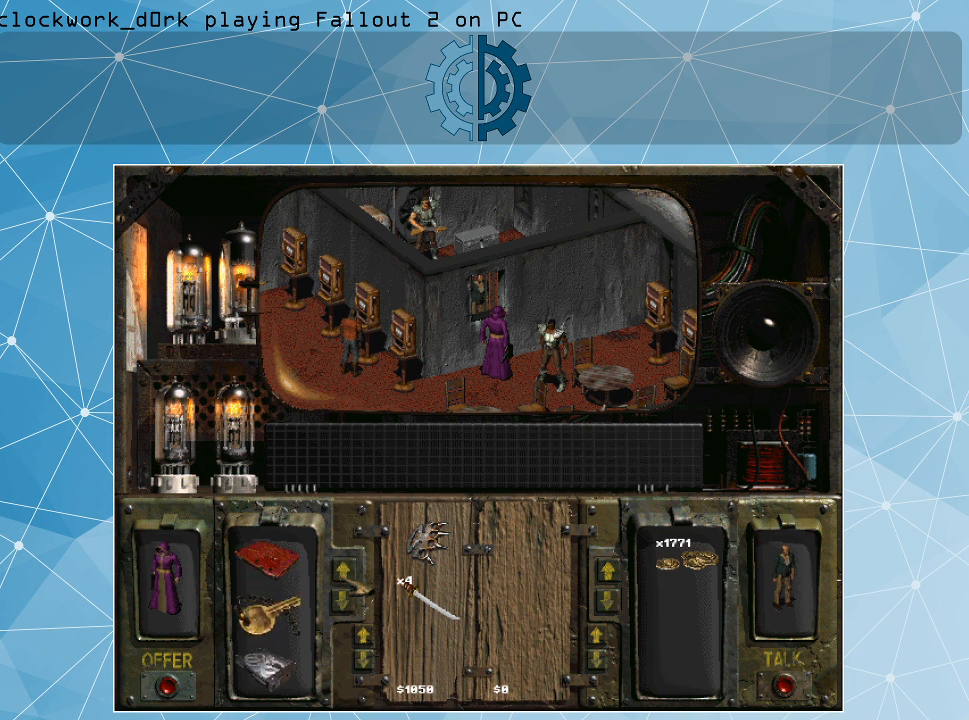
{"keys": [], "mouse": [], "events": [[234, "mouse_left", "down"], [300, "mouse_left", "up"]]}
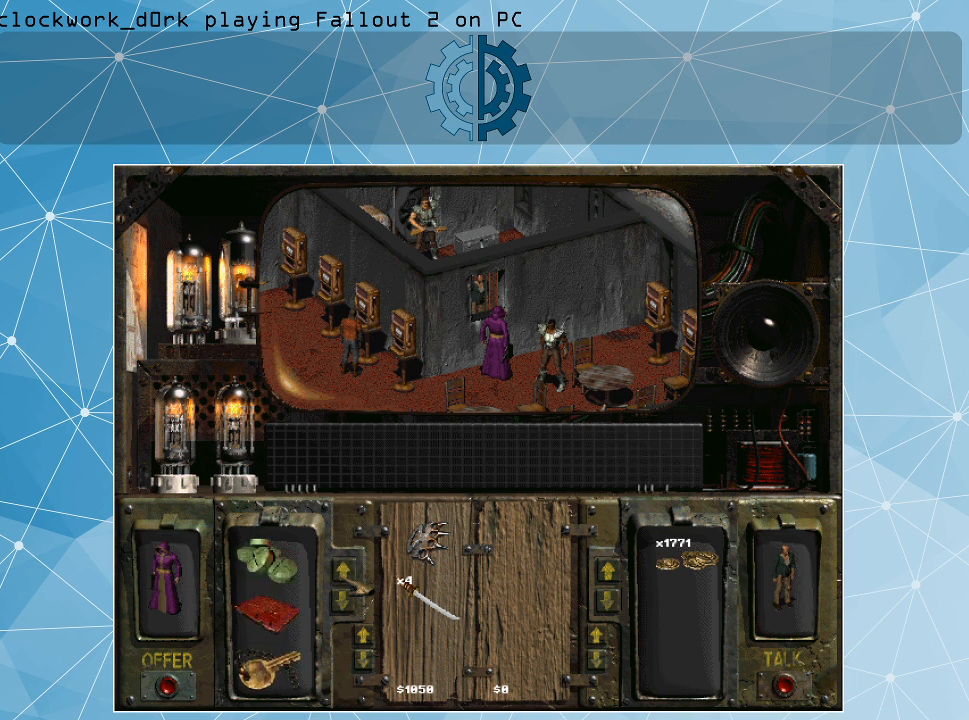
{"keys": [], "mouse": [], "events": [[200, "mouse_left", "down"], [267, "mouse_left", "up"]]}
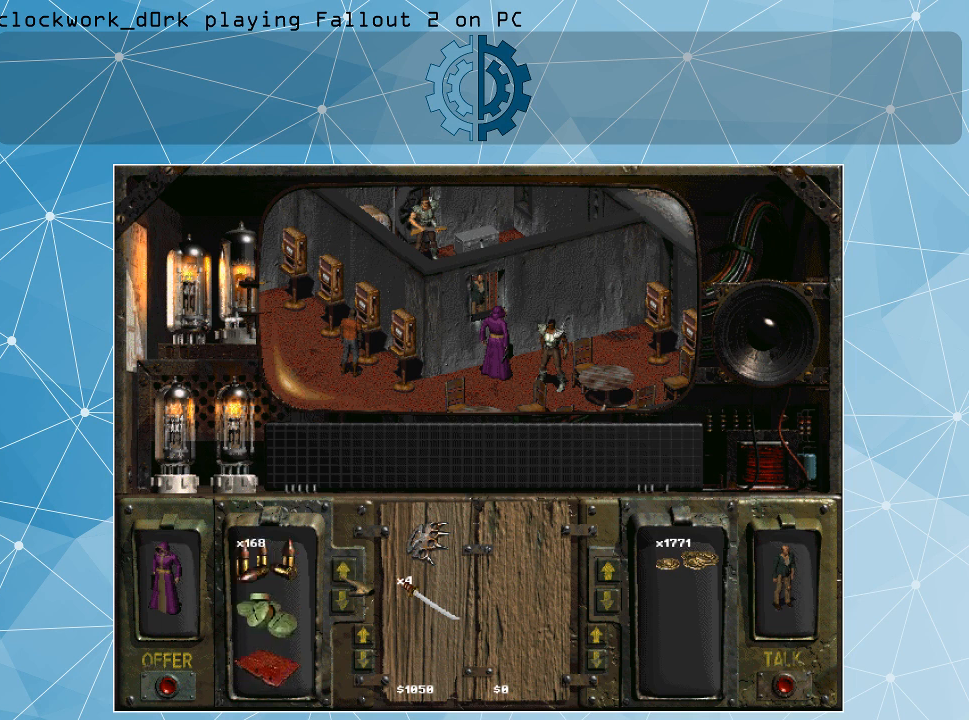
{"keys": [], "mouse": ["left"], "events": [[100, "mouse_left", "down"], [200, "mouse_left", "up"], [434, "mouse_left", "down"]]}
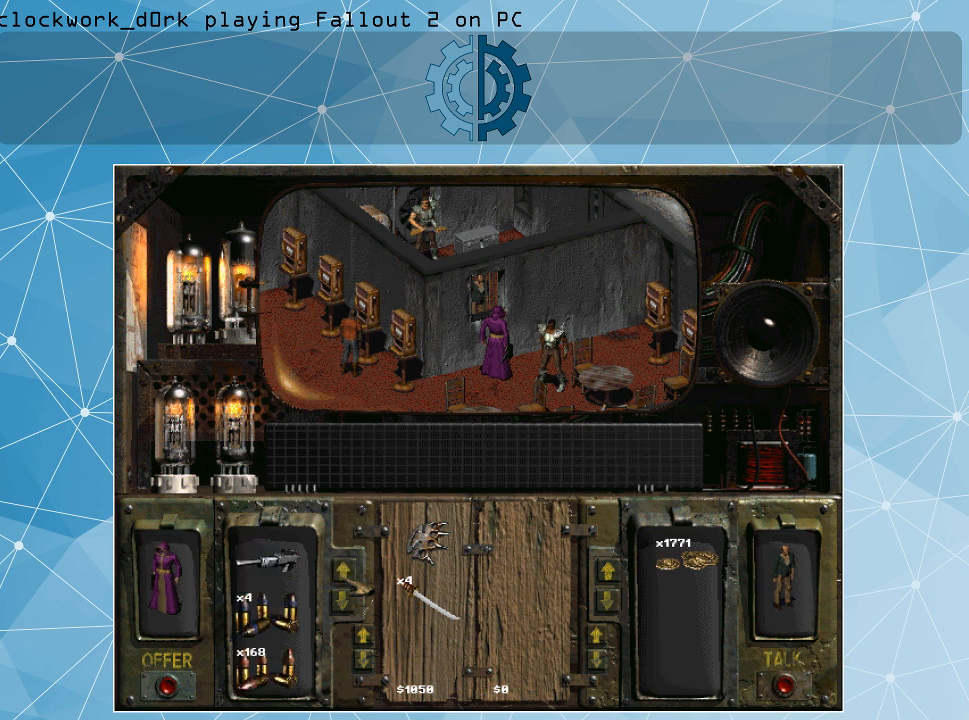
{"keys": [], "mouse": [], "events": [[34, "mouse_left", "up"], [134, "mouse_left", "down"], [234, "mouse_left", "up"], [300, "mouse_left", "down"], [367, "mouse_left", "up"]]}
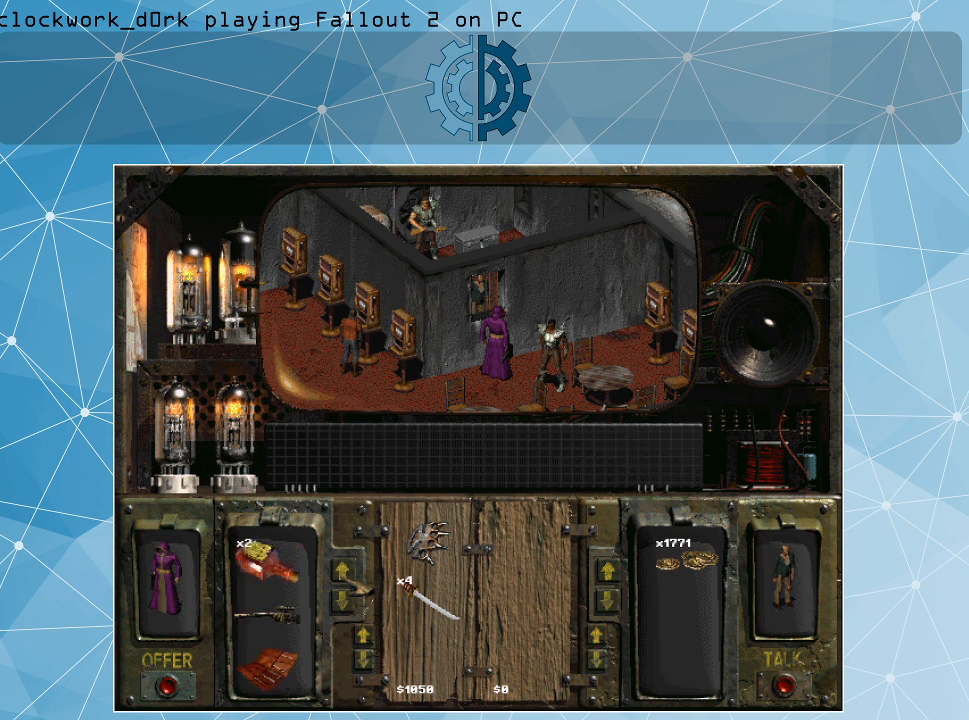
{"keys": [], "mouse": ["left"], "events": [[34, "mouse_left", "down"], [134, "mouse_left", "up"], [467, "mouse_left", "down"]]}
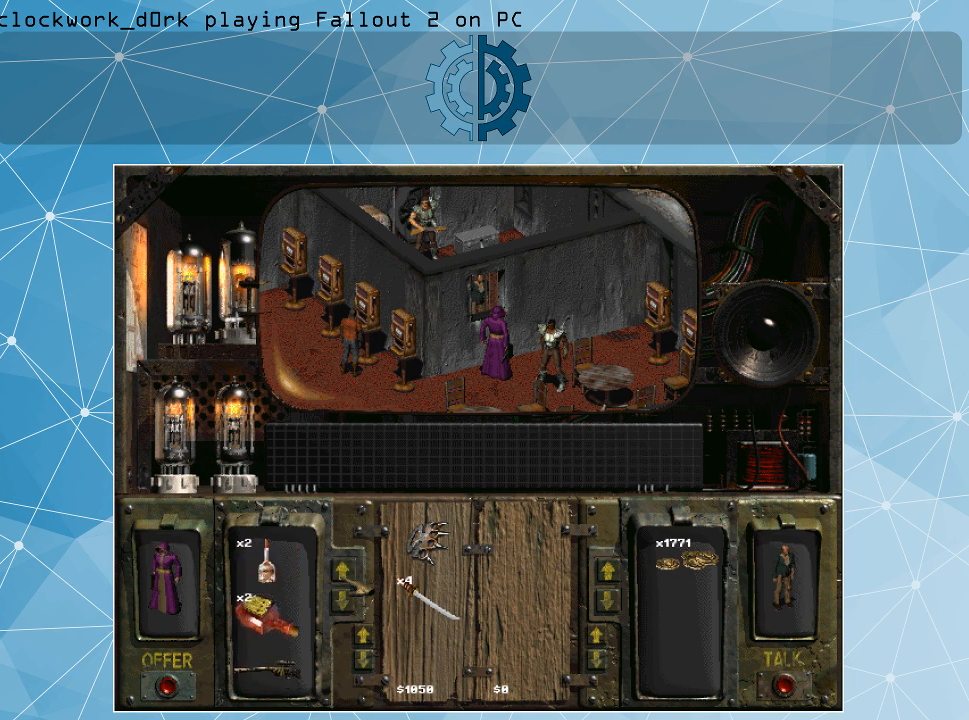
{"keys": [], "mouse": [], "events": [[67, "mouse_left", "up"], [400, "mouse_left", "down"], [500, "mouse_left", "up"]]}
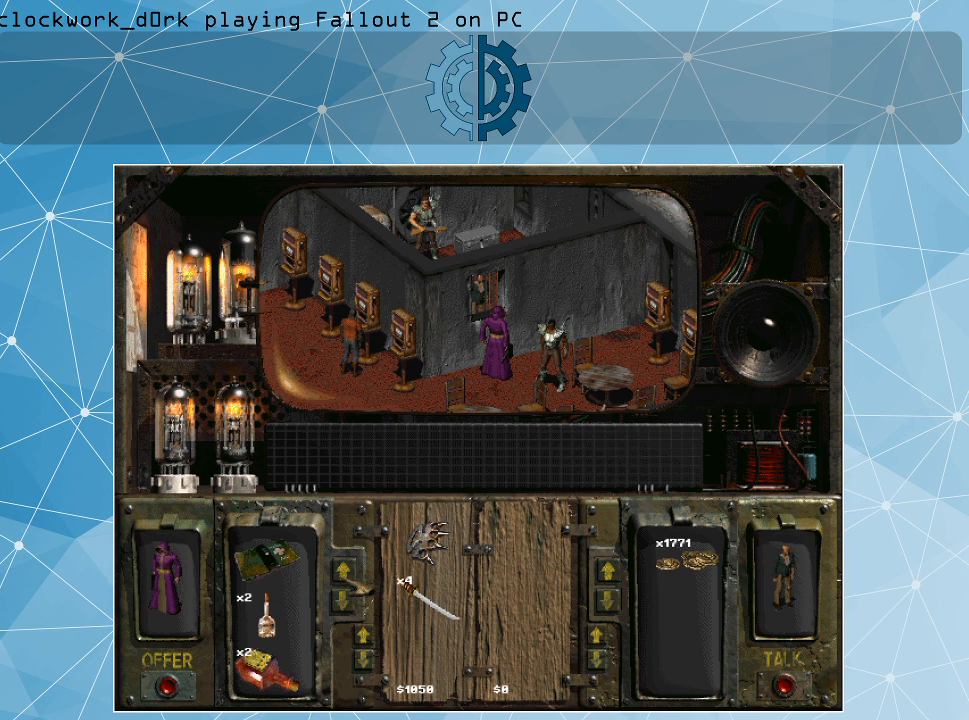
{"keys": [], "mouse": [], "events": [[134, "mouse_left", "down"], [167, "mouse_left", "up"]]}
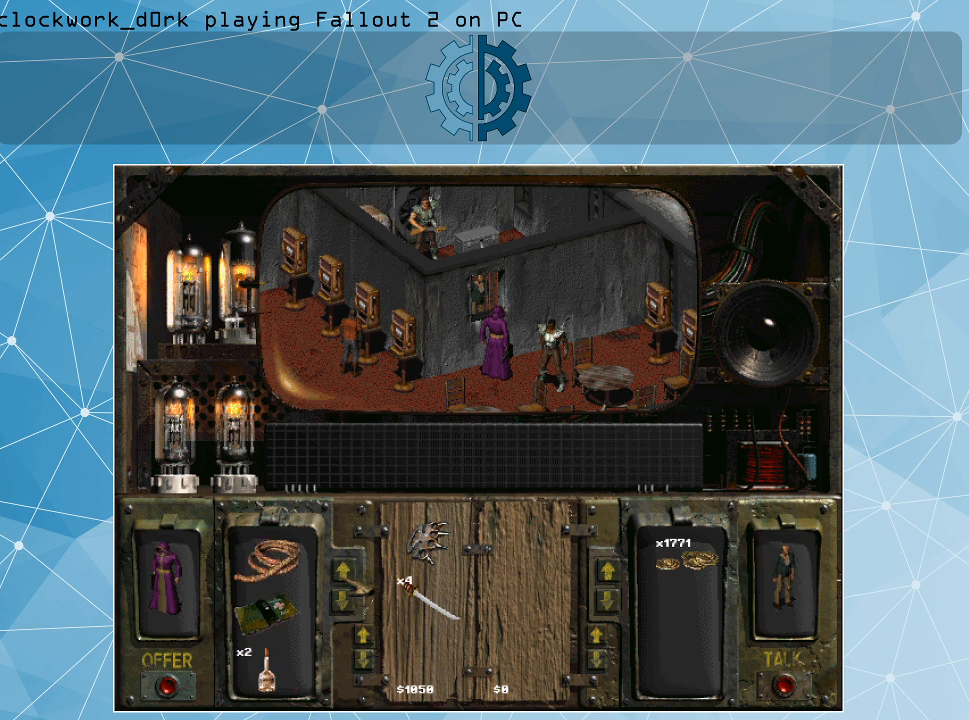
{"keys": [], "mouse": [], "events": []}
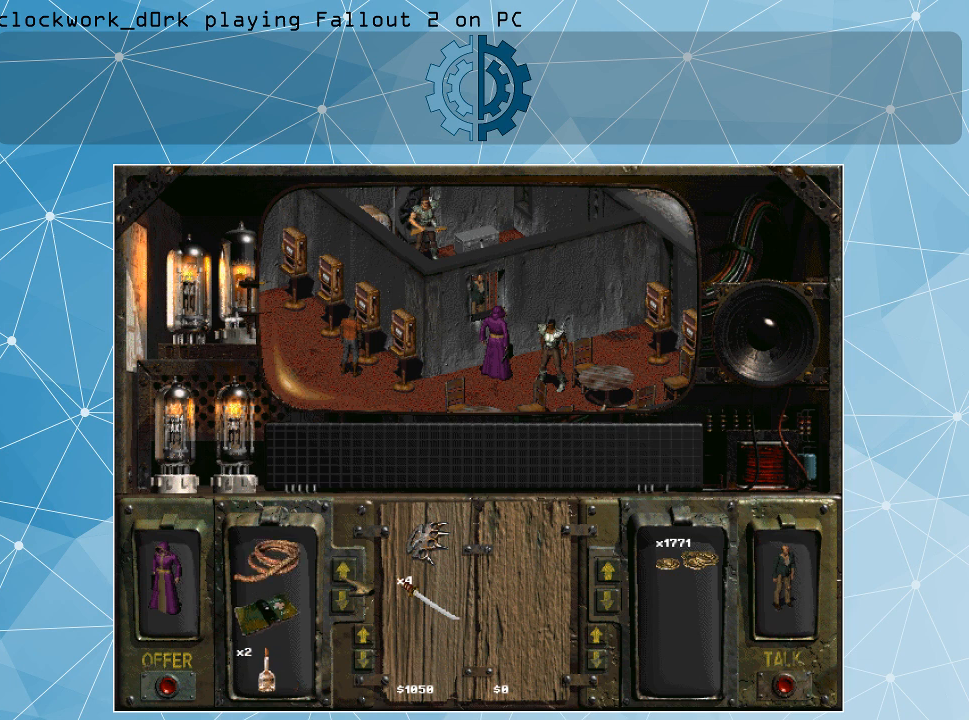
{"keys": [], "mouse": [], "events": [[167, "mouse_left", "down"], [267, "mouse_left", "up"], [434, "mouse_left", "down"], [500, "mouse_left", "up"]]}
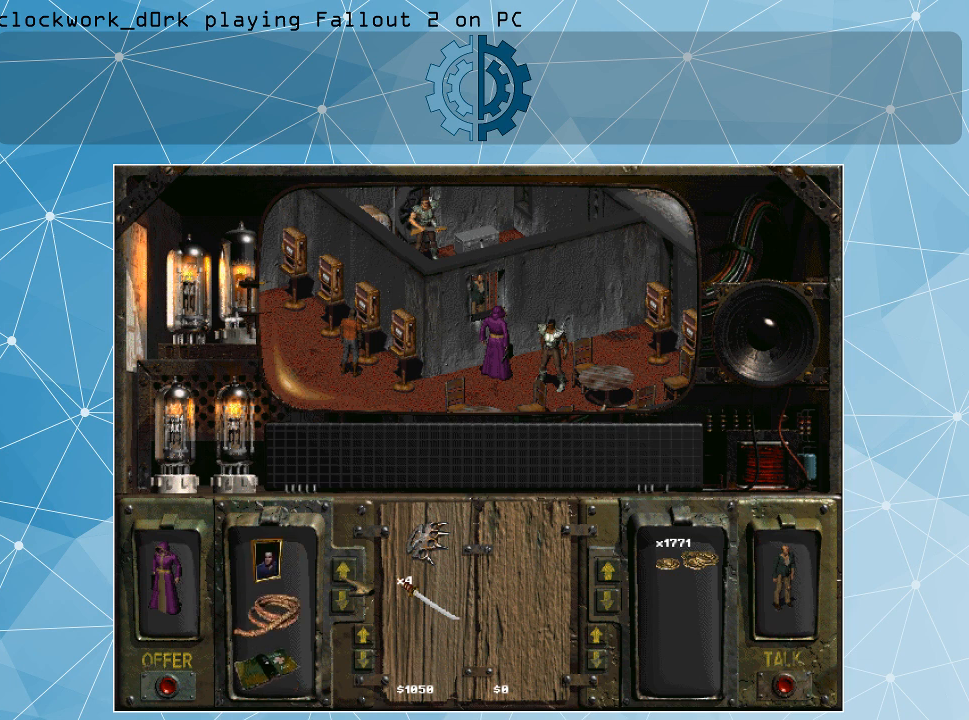
{"keys": [], "mouse": [], "events": [[134, "mouse_left", "down"], [234, "mouse_left", "up"]]}
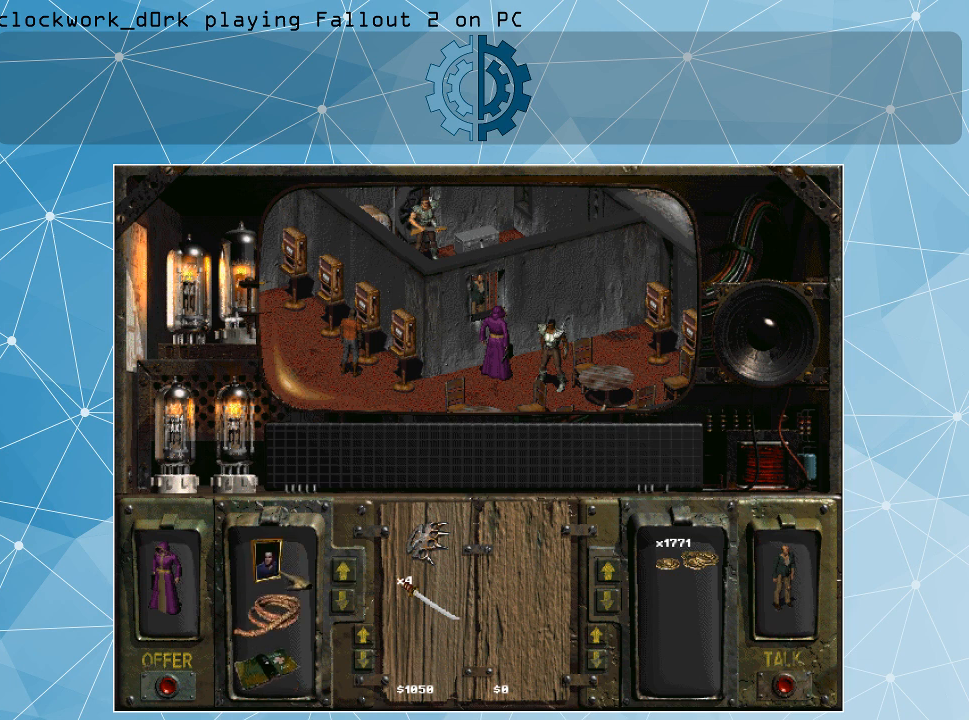
{"keys": [], "mouse": ["left"], "events": [[267, "mouse_left", "down"]]}
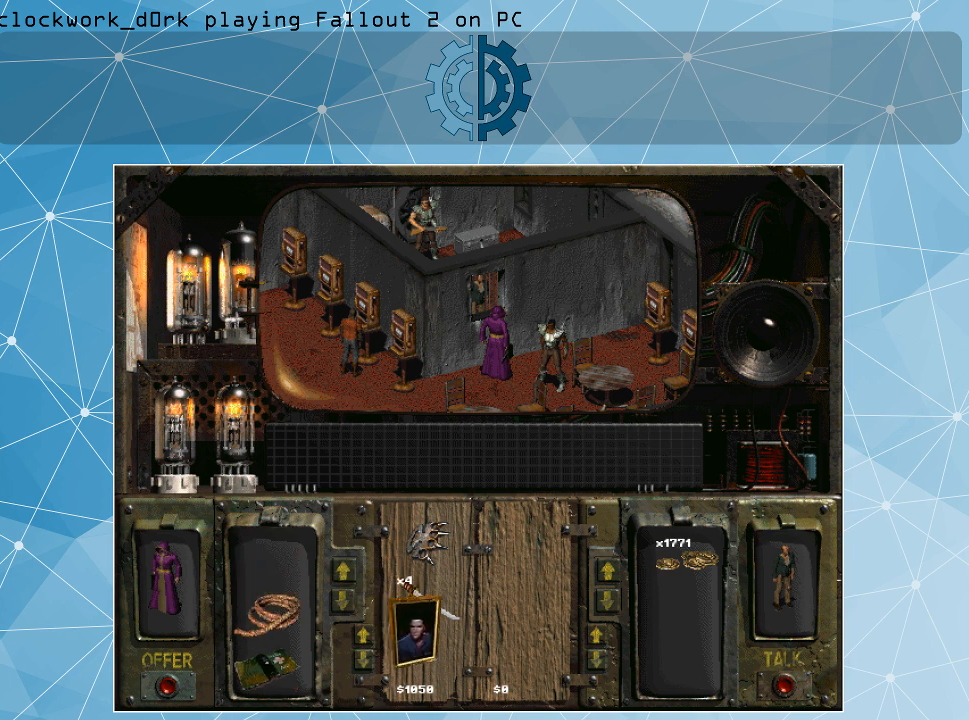
{"keys": [], "mouse": [], "events": [[300, "mouse_left", "up"]]}